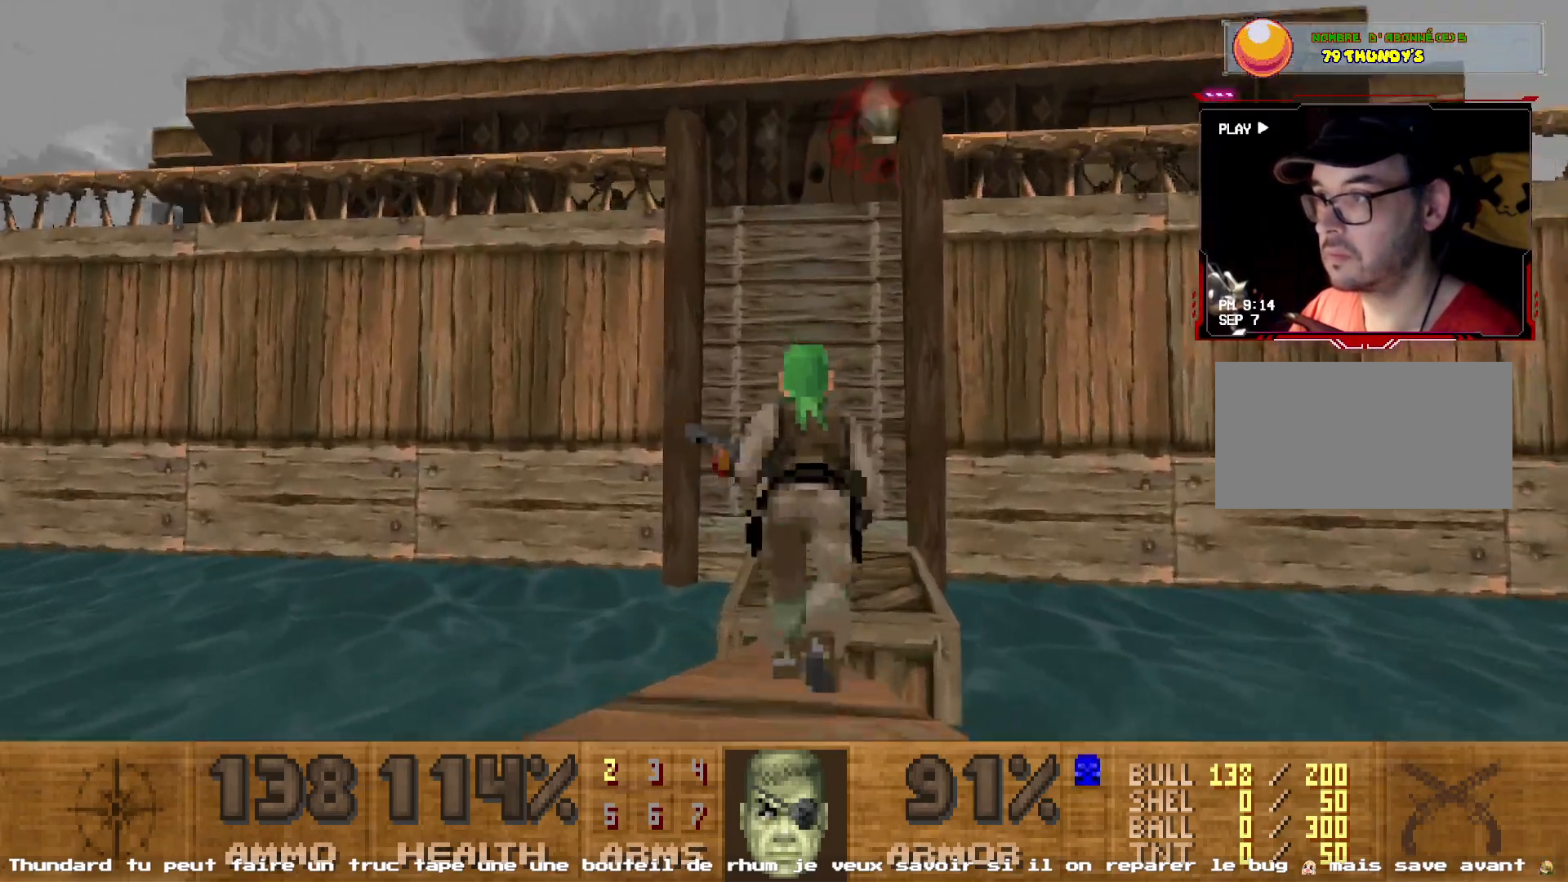
Gameplay with keyboard and mouse; each line is a JSON object with the keys and mouse buttons held at the frame after it. "events" lists presses ("down") and releases ("up") of "1", "2", "3", "4", "5", "a", "d", "e", "q", "r", "s", "shift", "space", "z", "mouse_left", "mouse_wheel", "mouse_right", "mouse_mb4" and "mouse_mb5" between this image and that frame as [ms after this image, input, new state], when the widget could be followed in between. "mouse_left", "mouse_wheel", "mouse_right", "mouse_mb4", "mouse_mb5" = the "left", "wheel", "right", "mb4", "mb5" buttons of the "mouse" list. No other keys are recorded. "wheel" means that the mouse wheel is clicked or scrolled. Not read: mouse_move.
{"keys": ["z"], "mouse": [], "events": [[17, "e", "up"]]}
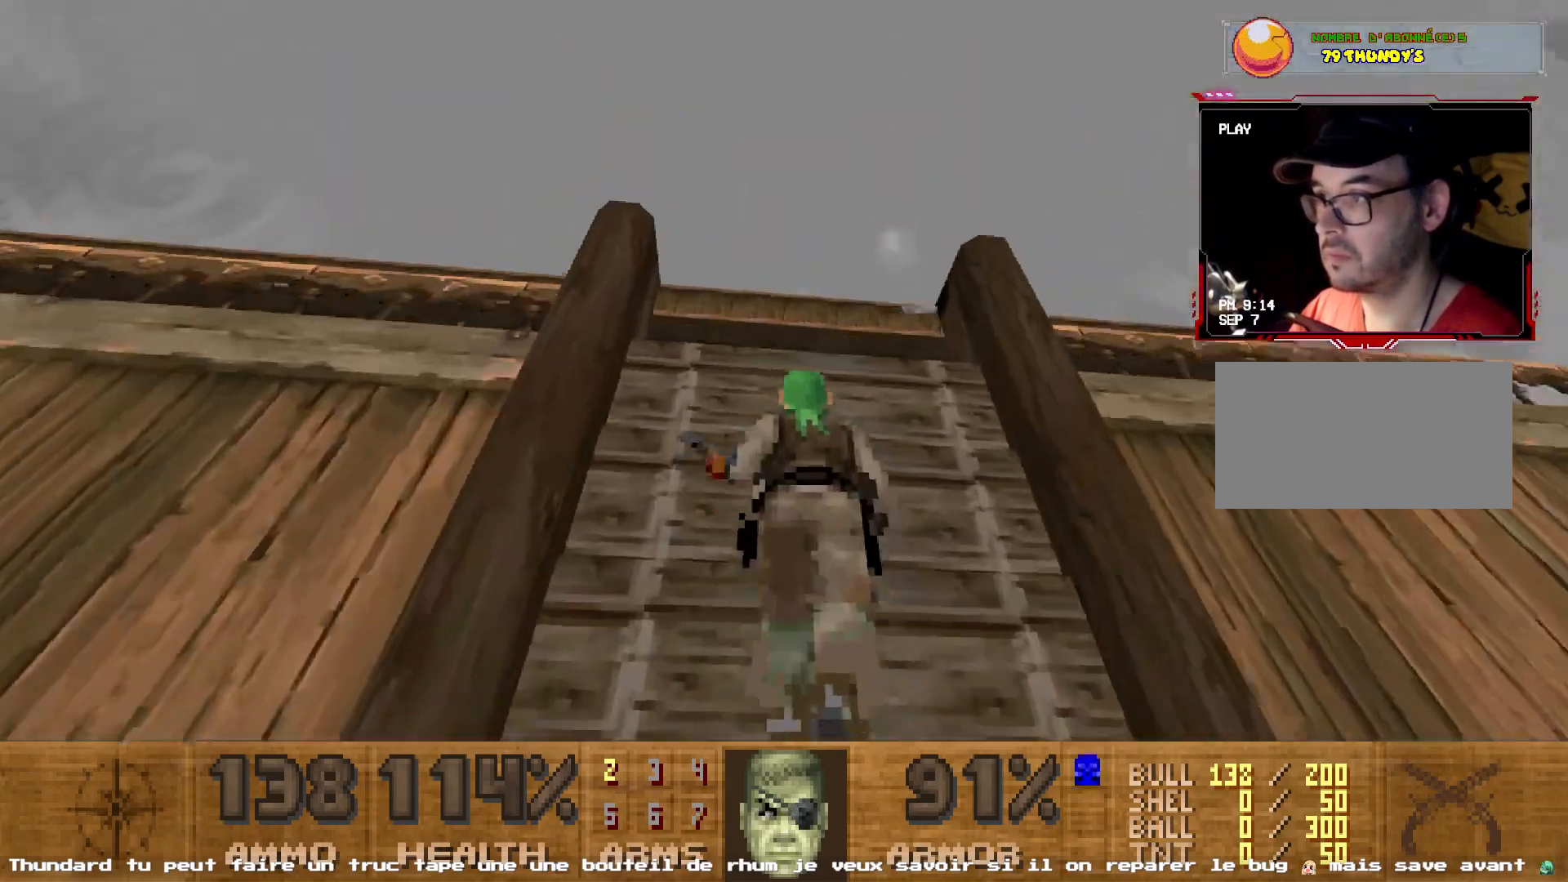
{"keys": ["z"], "mouse": []}
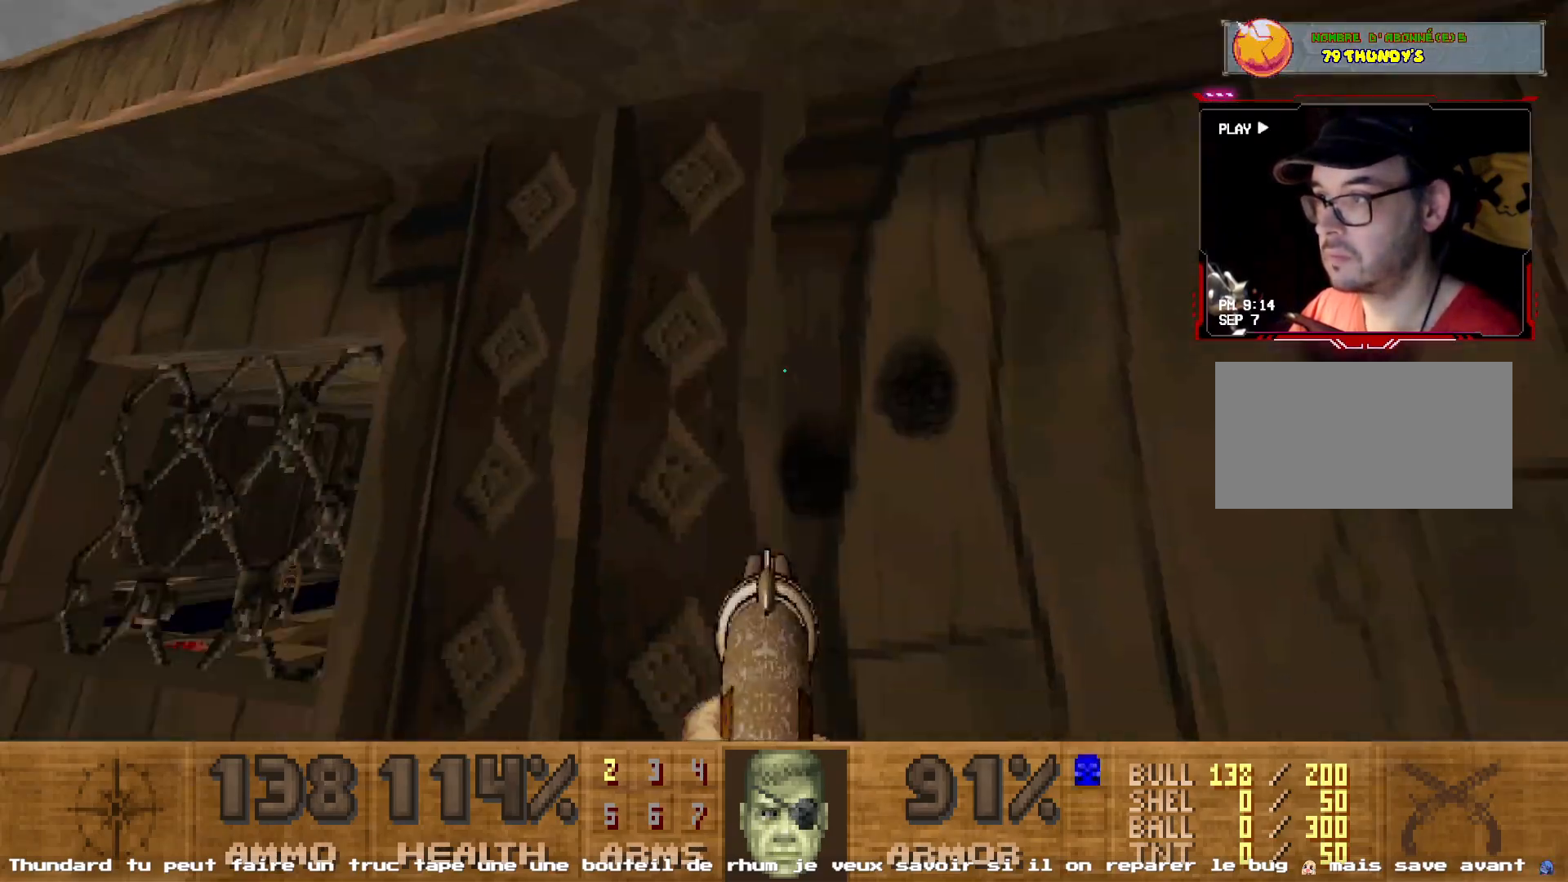
{"keys": ["q"], "mouse": [], "events": [[150, "z", "up"], [283, "q", "down"], [383, "z", "down"], [483, "z", "up"]]}
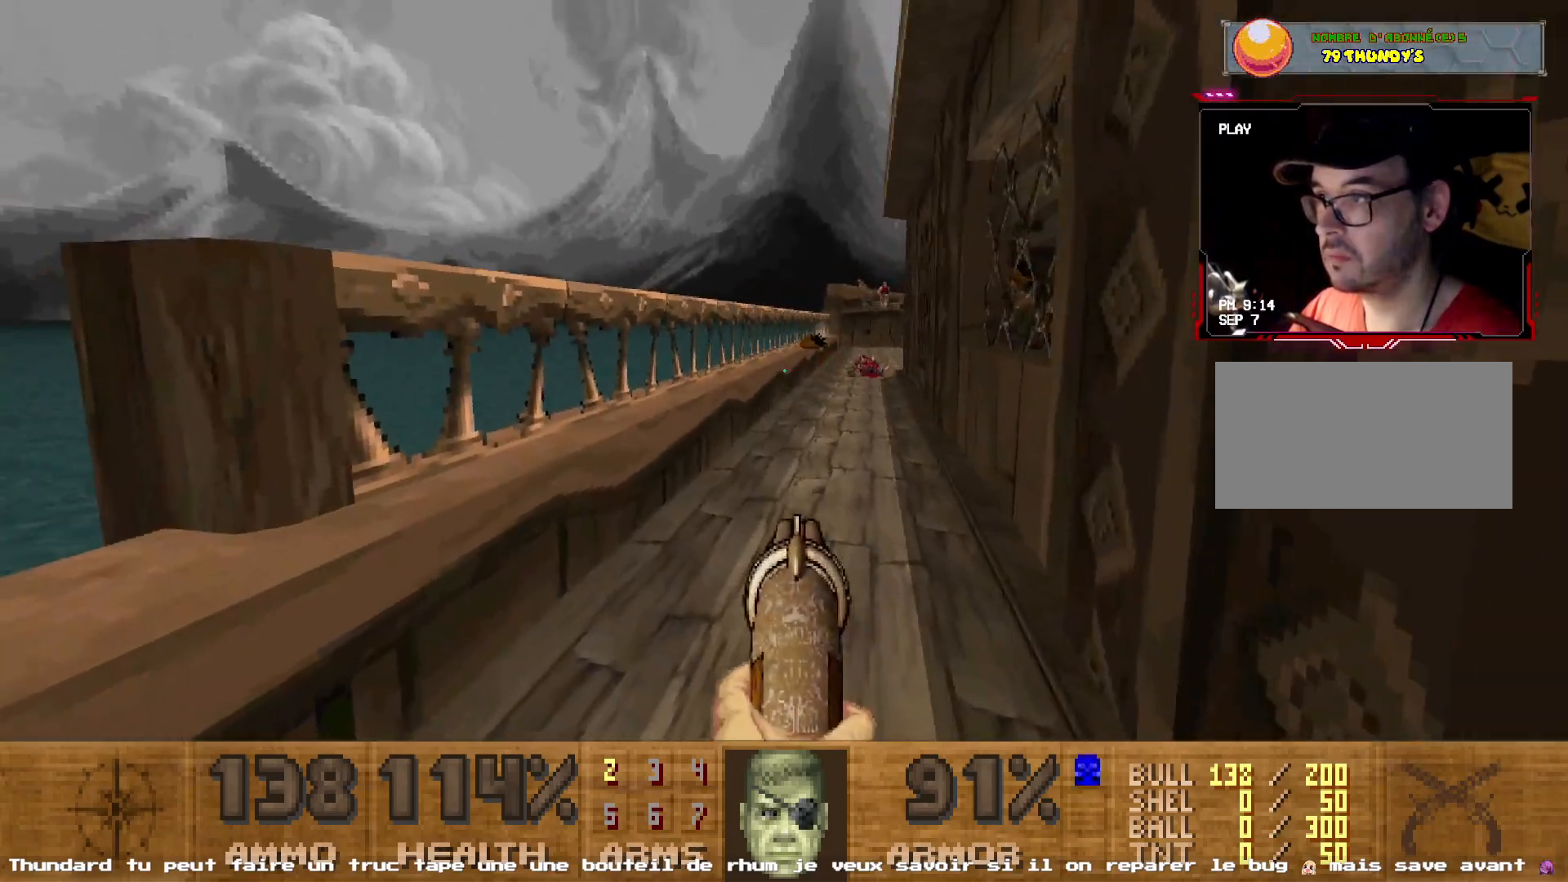
{"keys": ["z"], "mouse": [], "events": [[67, "q", "up"], [67, "z", "down"], [217, "d", "down"], [300, "d", "up"], [367, "mouse_left", "down"], [500, "mouse_left", "up"]]}
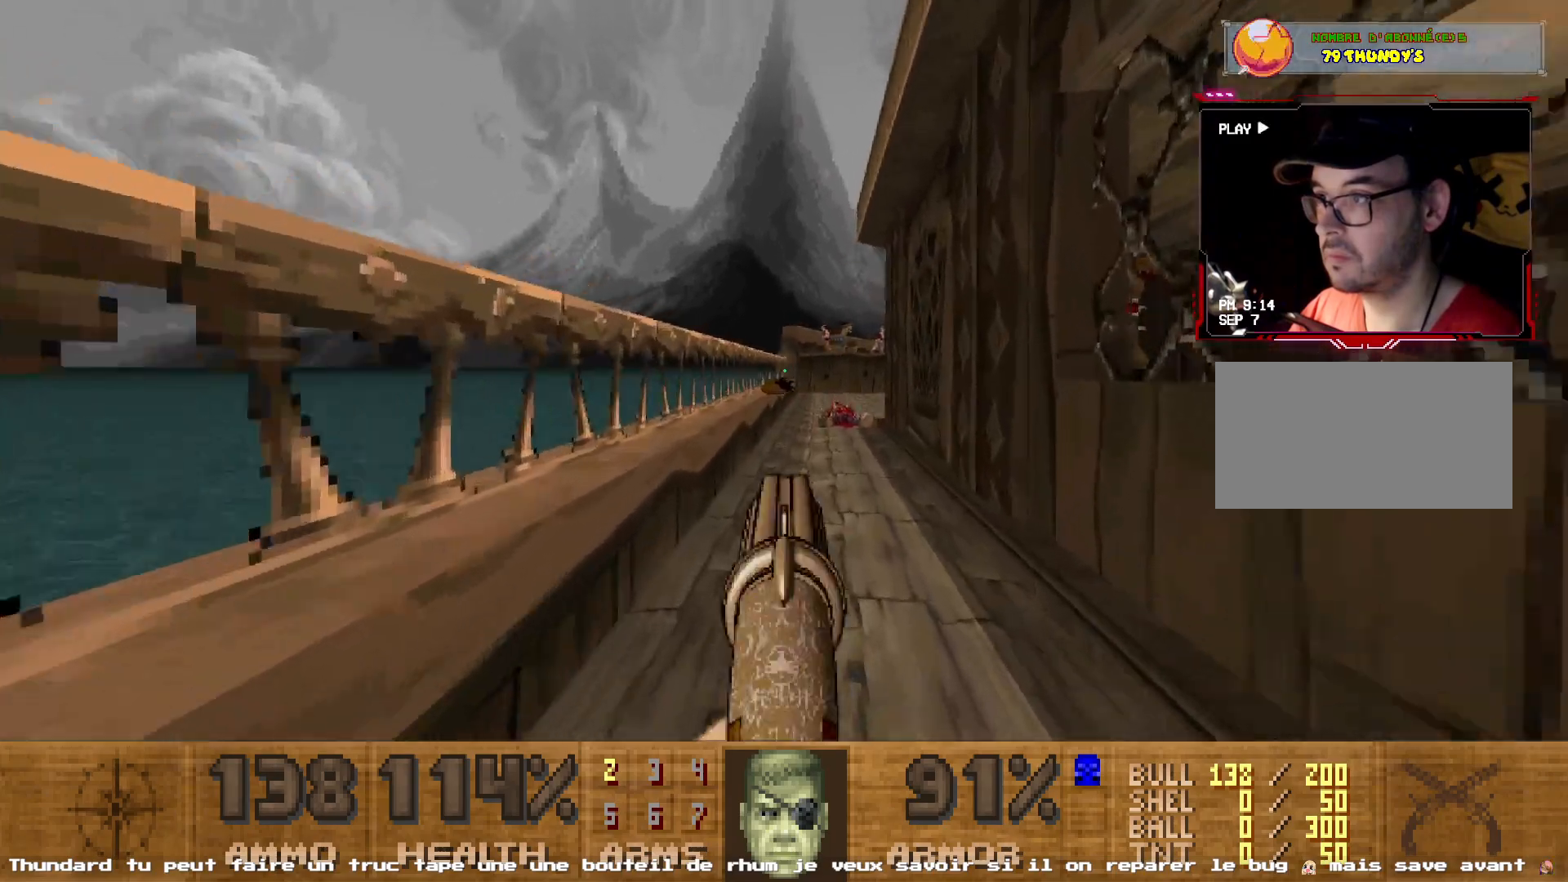
{"keys": ["shift", "z"], "mouse": [], "events": [[367, "shift", "down"]]}
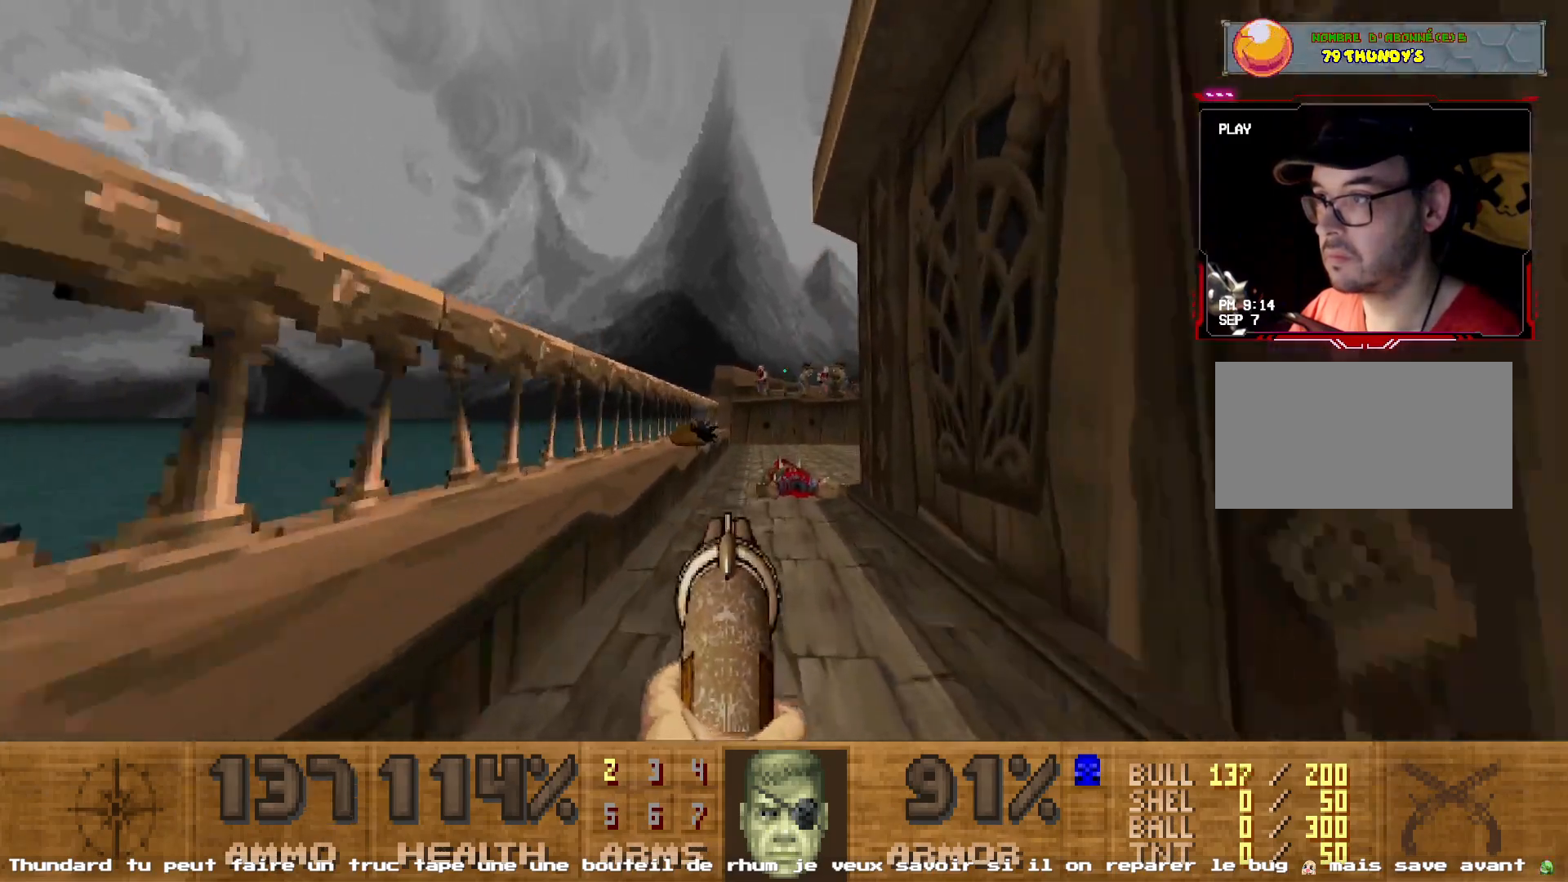
{"keys": [], "mouse": [], "events": [[233, "shift", "up"], [283, "mouse_left", "down"], [283, "z", "up"], [450, "mouse_left", "up"]]}
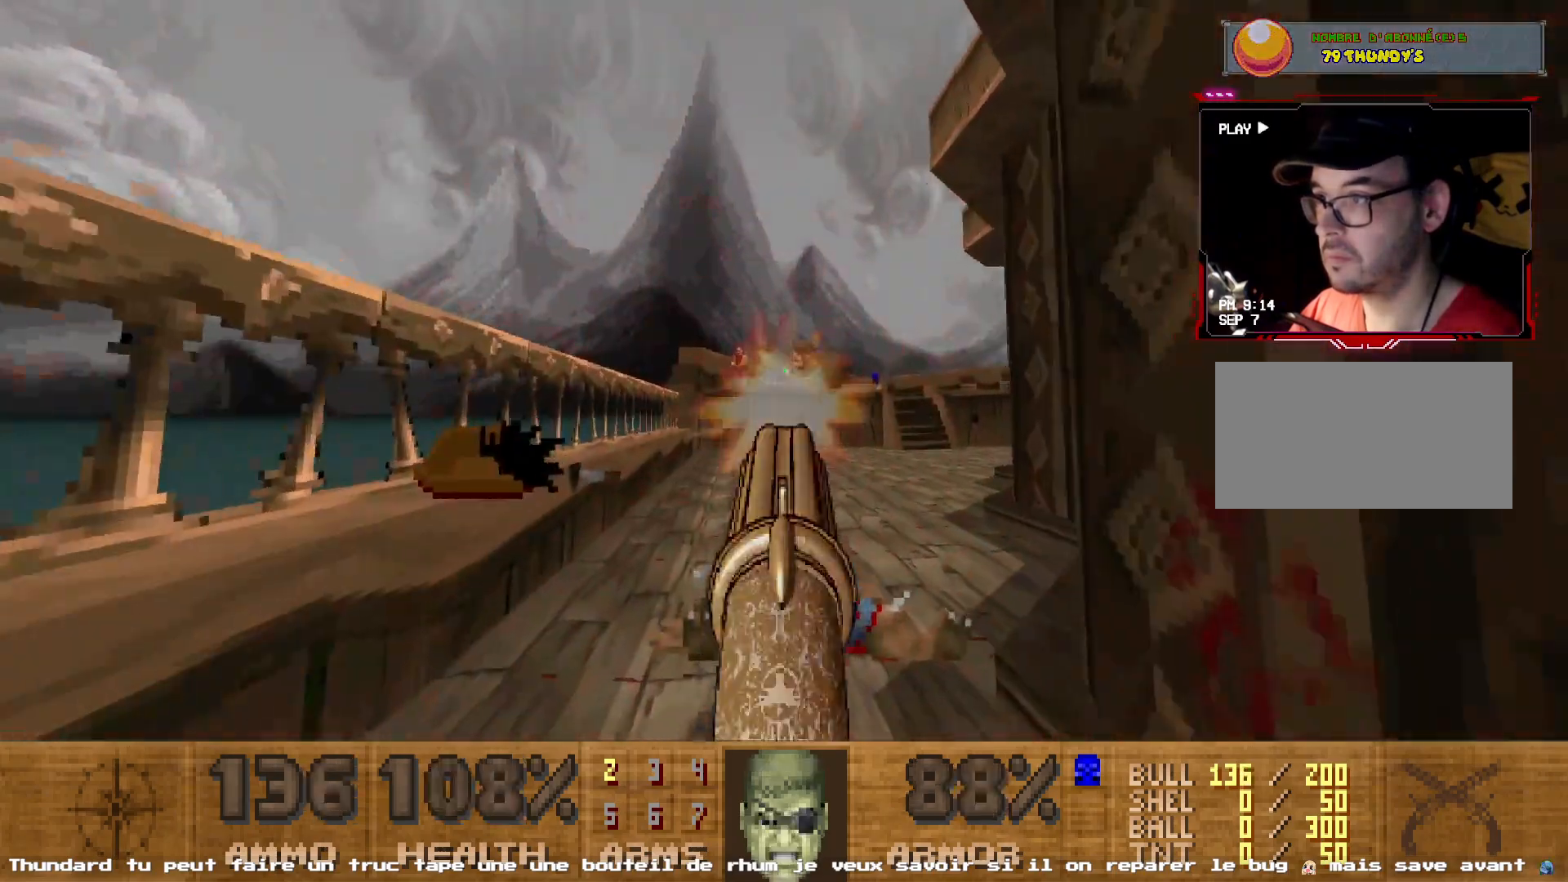
{"keys": ["z"], "mouse": ["left"], "events": [[67, "z", "down"], [317, "mouse_left", "down"]]}
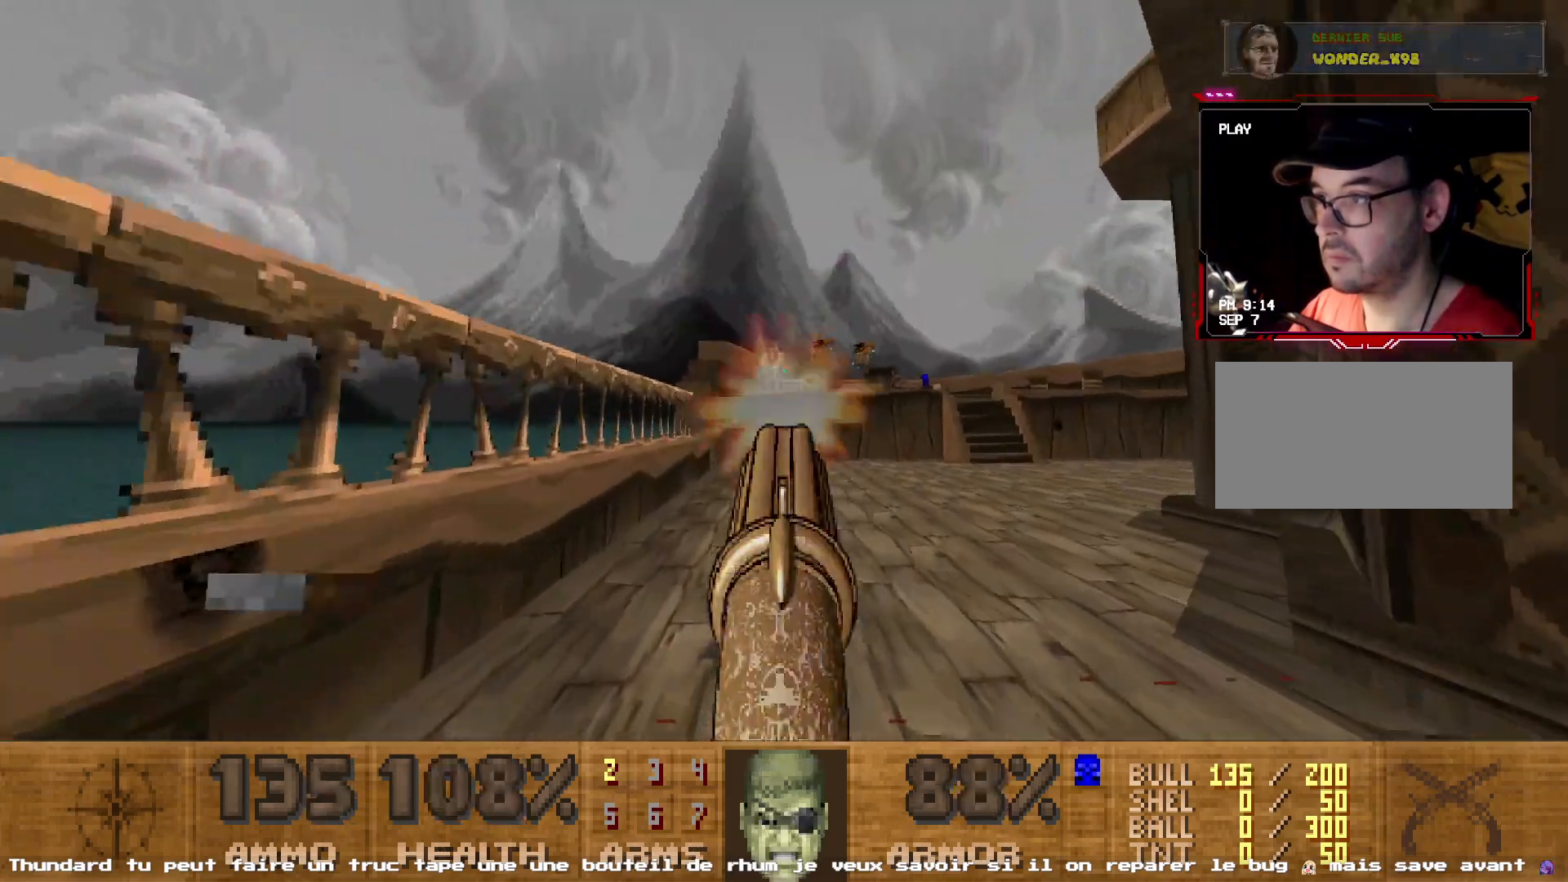
{"keys": ["q"], "mouse": [], "events": [[17, "mouse_left", "up"], [83, "d", "down"], [133, "z", "up"], [233, "d", "up"], [233, "mouse_left", "down"], [267, "z", "down"], [367, "d", "down"], [467, "d", "up"], [467, "z", "up"], [500, "mouse_left", "up"], [500, "q", "down"]]}
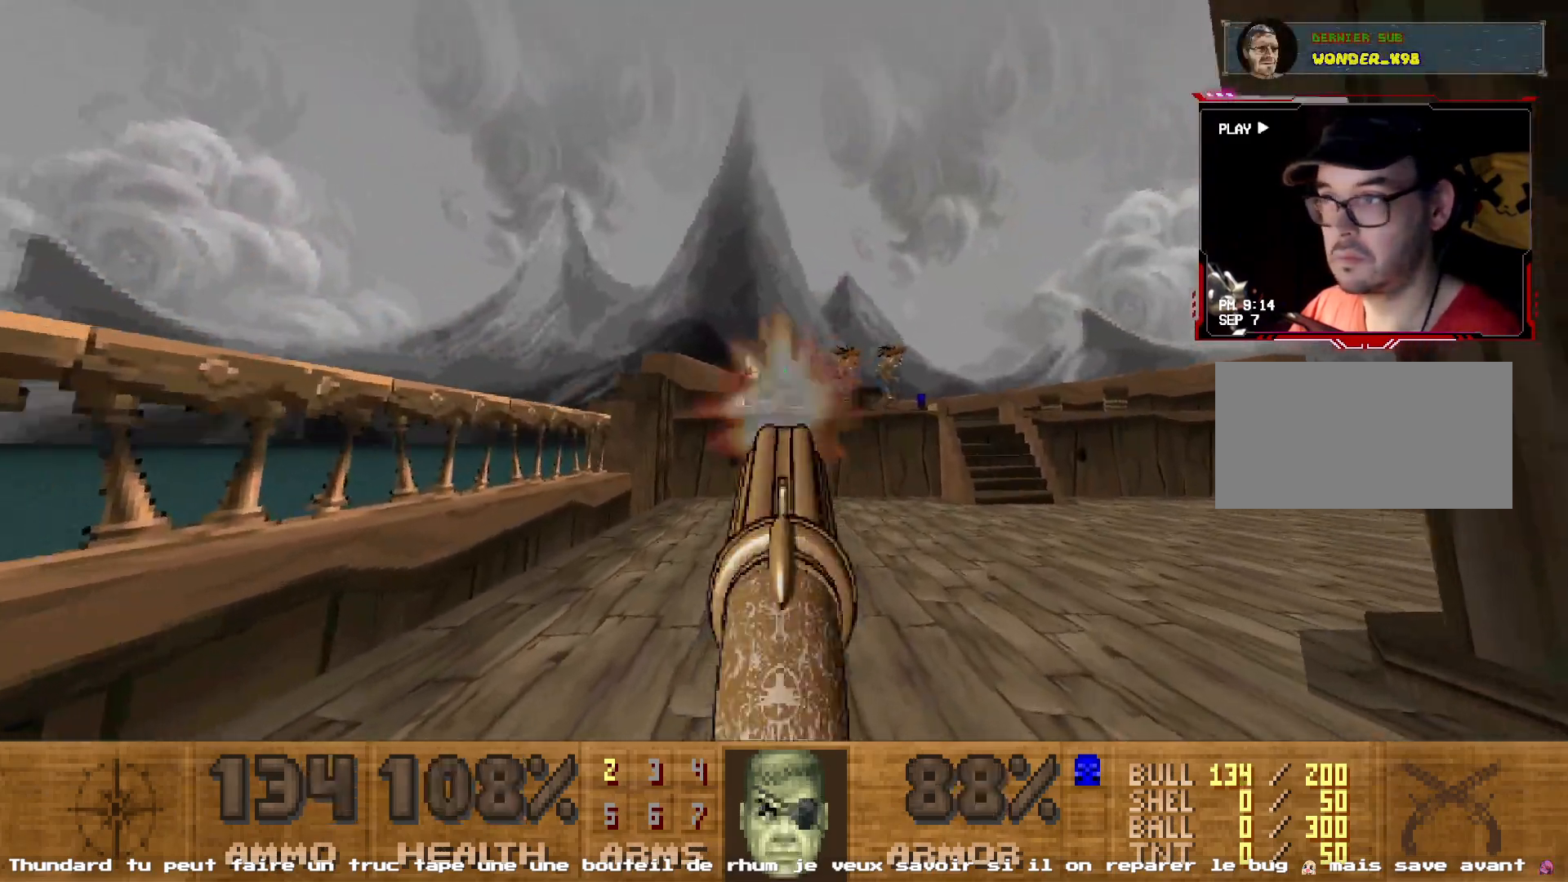
{"keys": [], "mouse": ["left"], "events": [[250, "z", "down"], [267, "mouse_left", "down"], [283, "q", "up"], [433, "z", "up"]]}
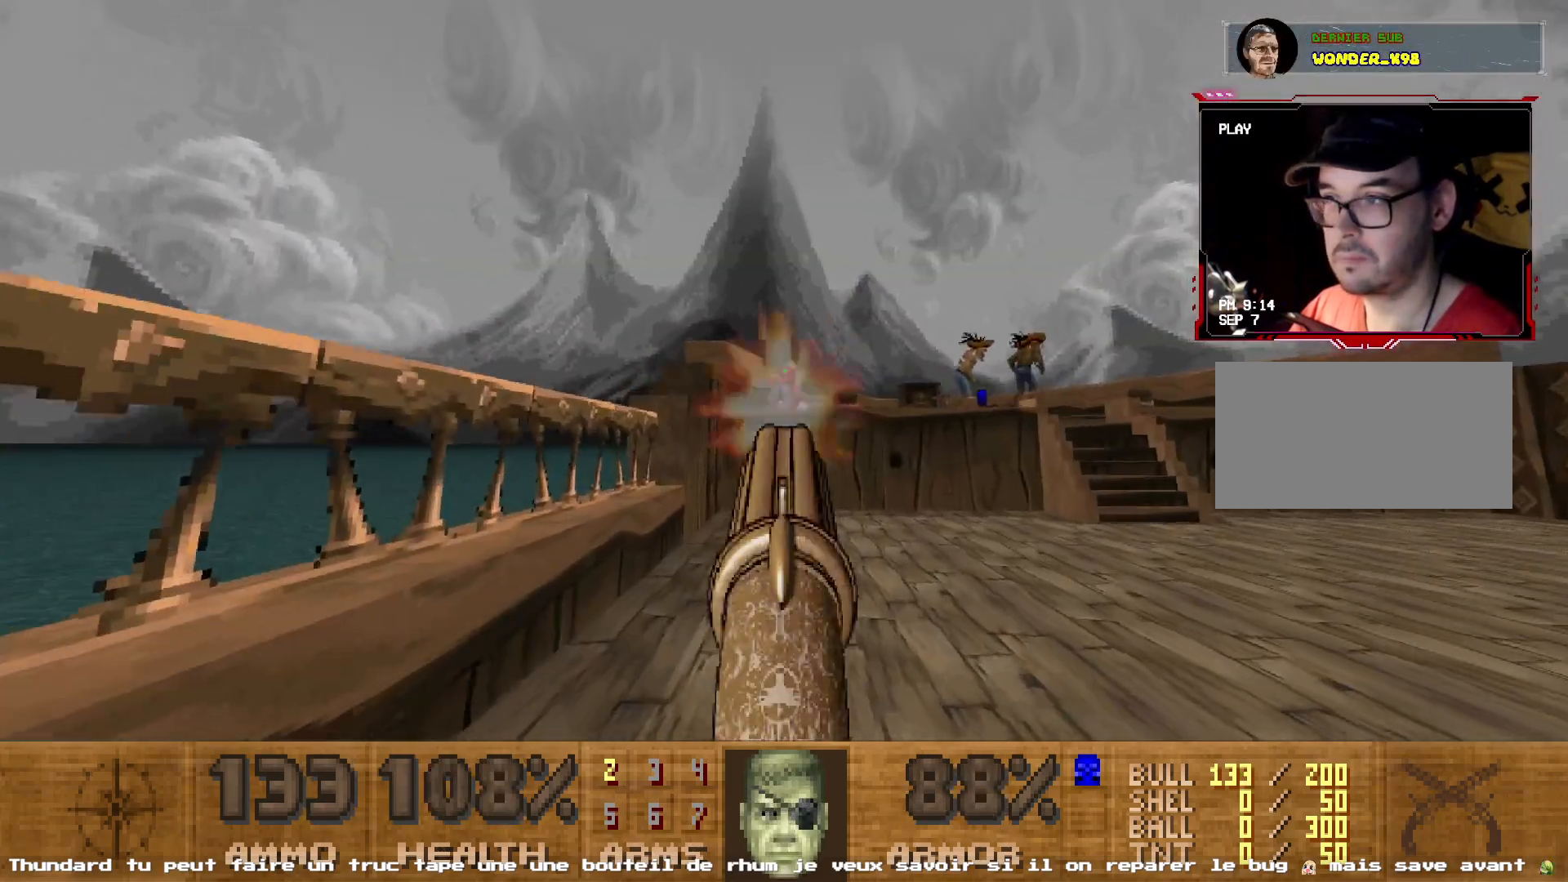
{"keys": ["d", "z"], "mouse": [], "events": [[67, "mouse_left", "up"], [117, "z", "down"], [200, "z", "up"], [350, "z", "down"], [400, "d", "down"]]}
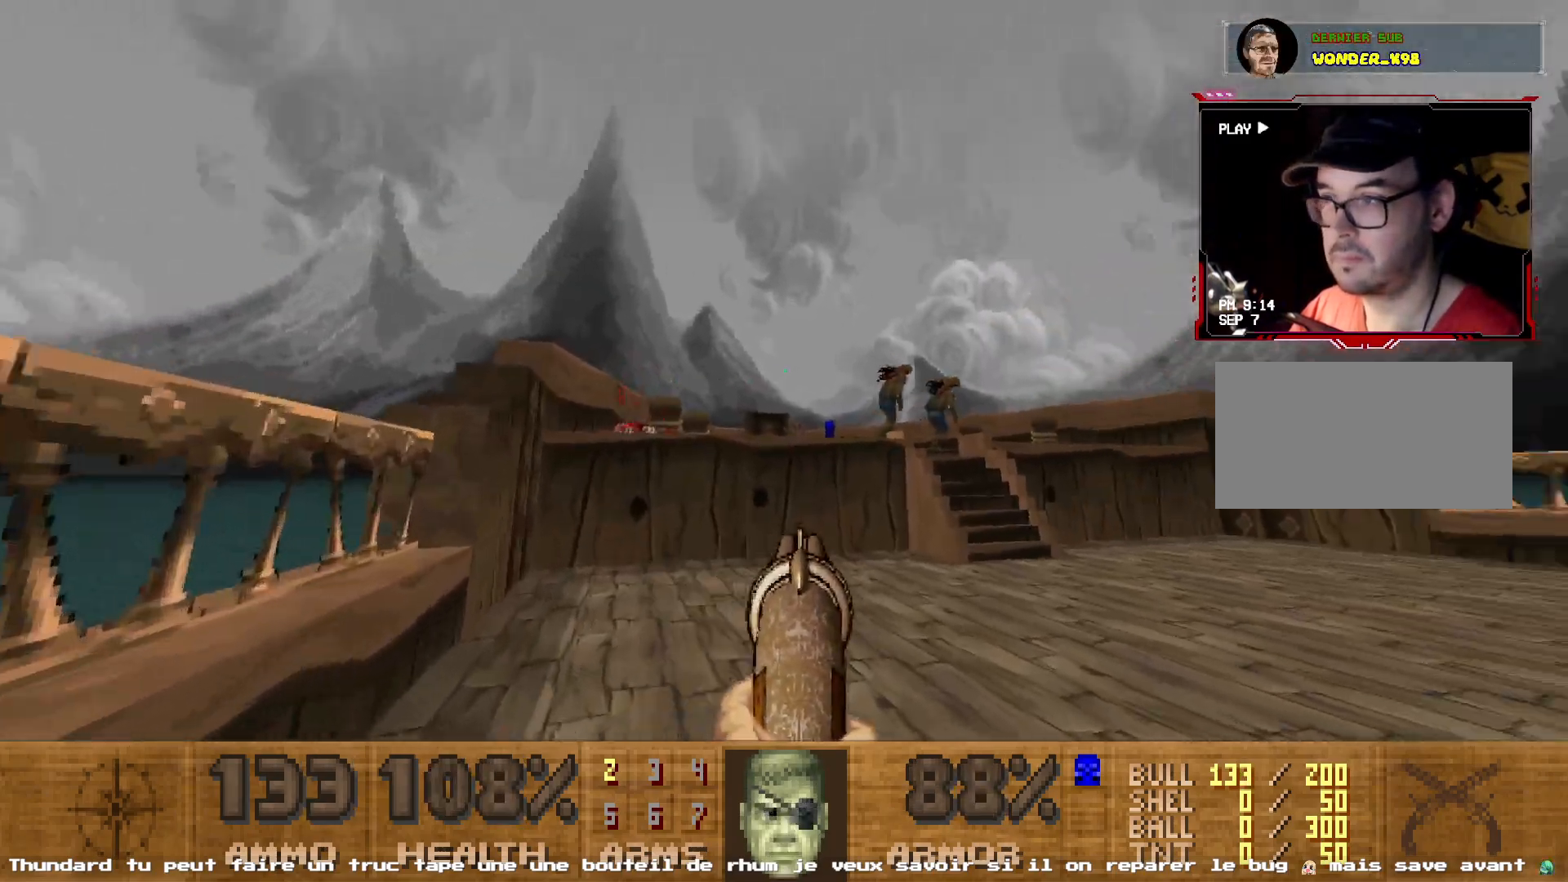
{"keys": [], "mouse": ["left"], "events": [[33, "z", "up"], [83, "d", "up"], [83, "z", "down"], [133, "d", "down"], [183, "z", "up"], [233, "d", "up"], [317, "d", "down"], [367, "d", "up"], [483, "mouse_left", "down"]]}
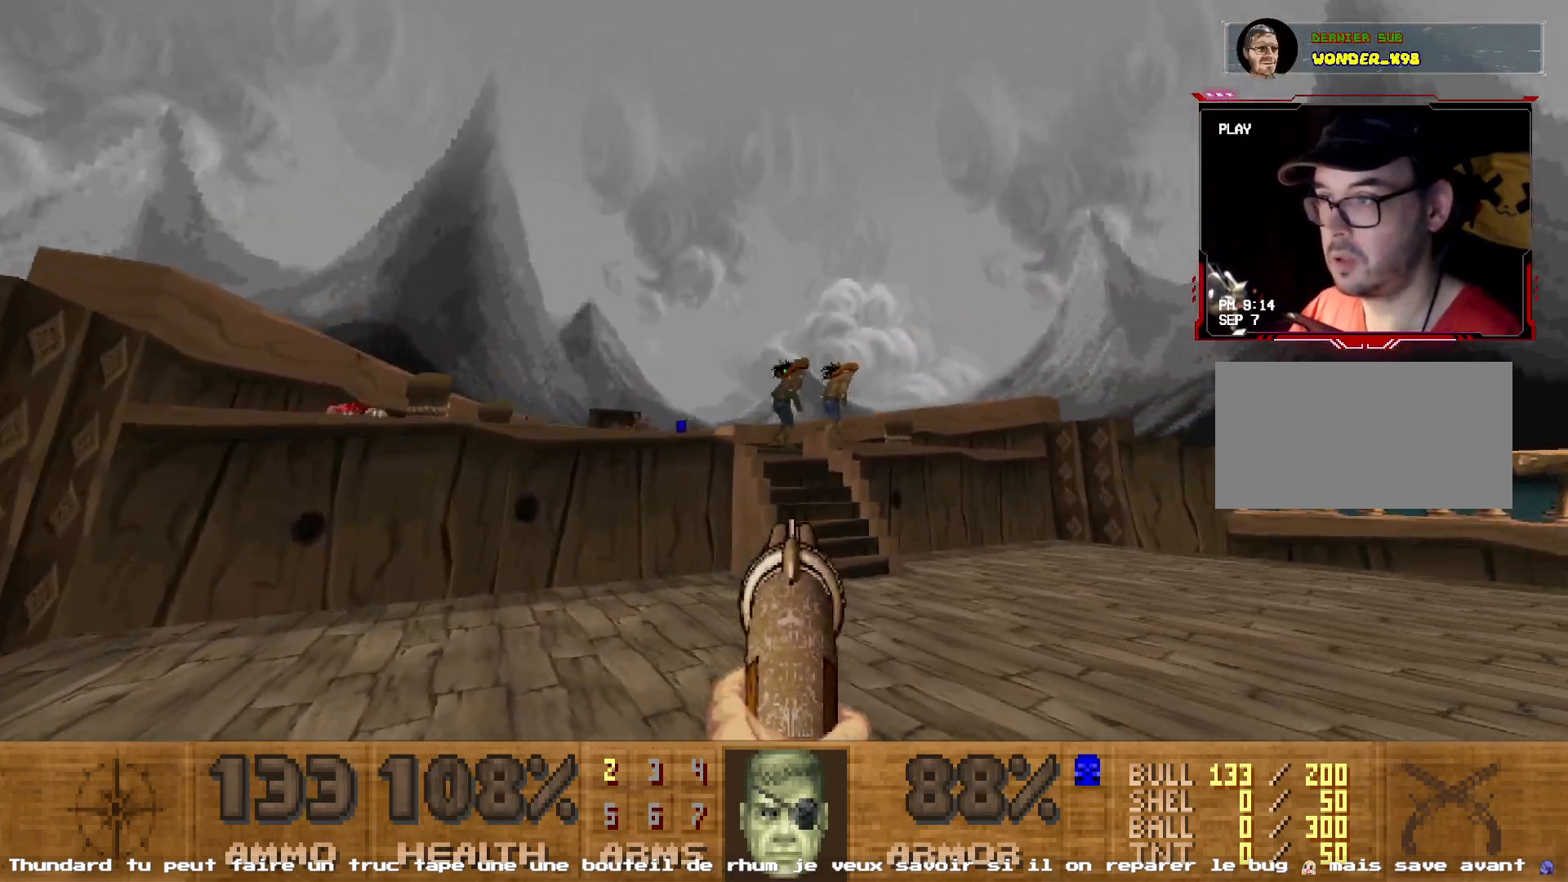
{"keys": ["z"], "mouse": [], "events": [[150, "z", "down"], [167, "mouse_left", "up"], [233, "z", "up"], [383, "z", "down"]]}
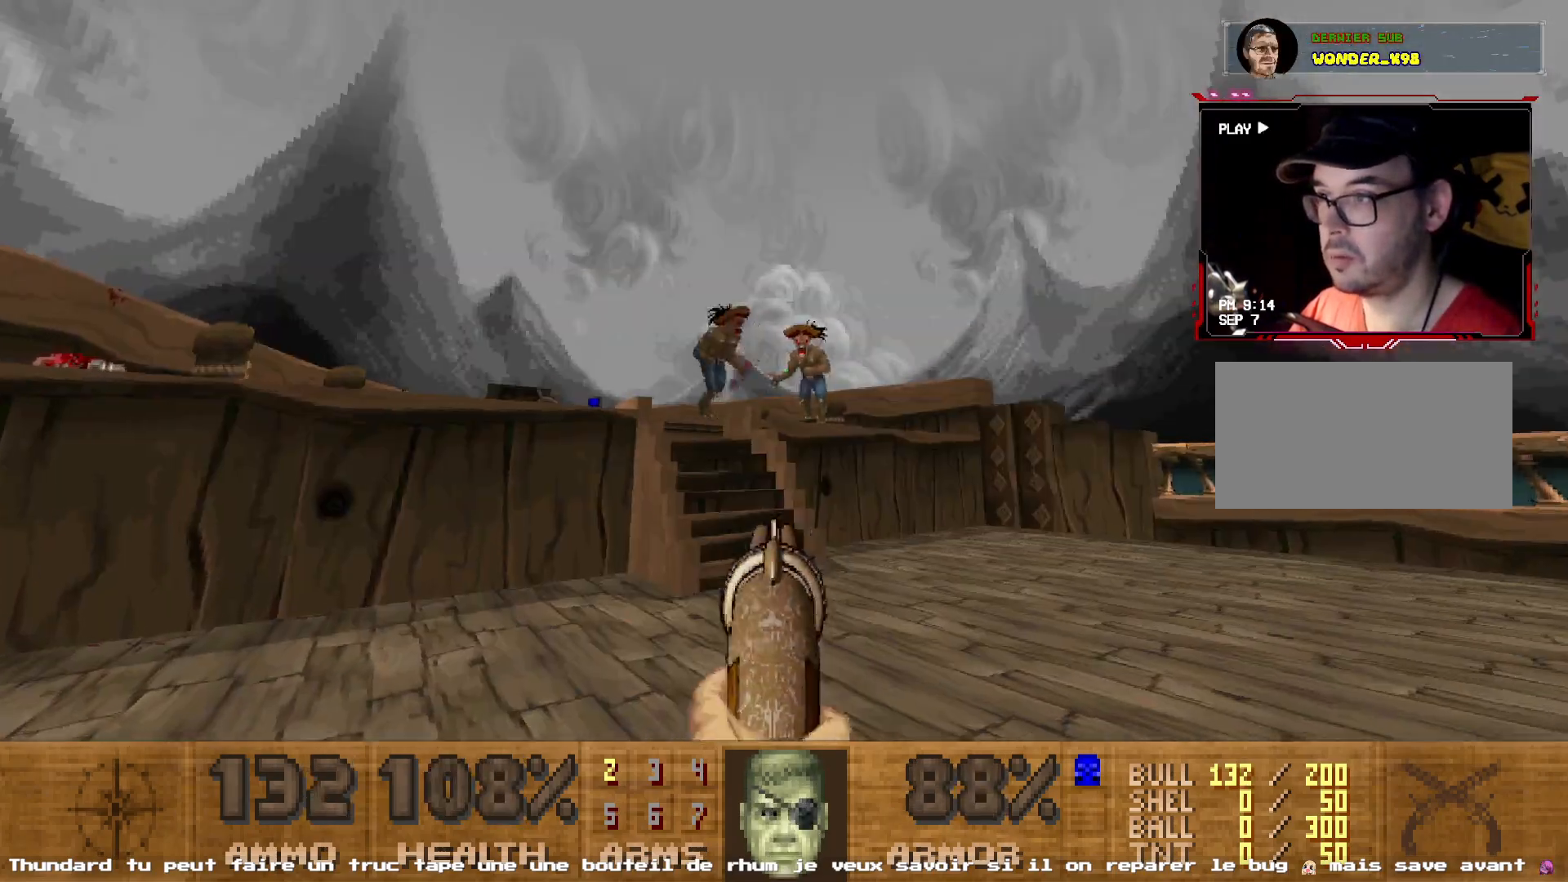
{"keys": [], "mouse": ["left"], "events": [[17, "mouse_left", "down"], [17, "z", "up"], [150, "mouse_left", "up"], [250, "d", "down"], [450, "d", "up"], [467, "mouse_left", "down"]]}
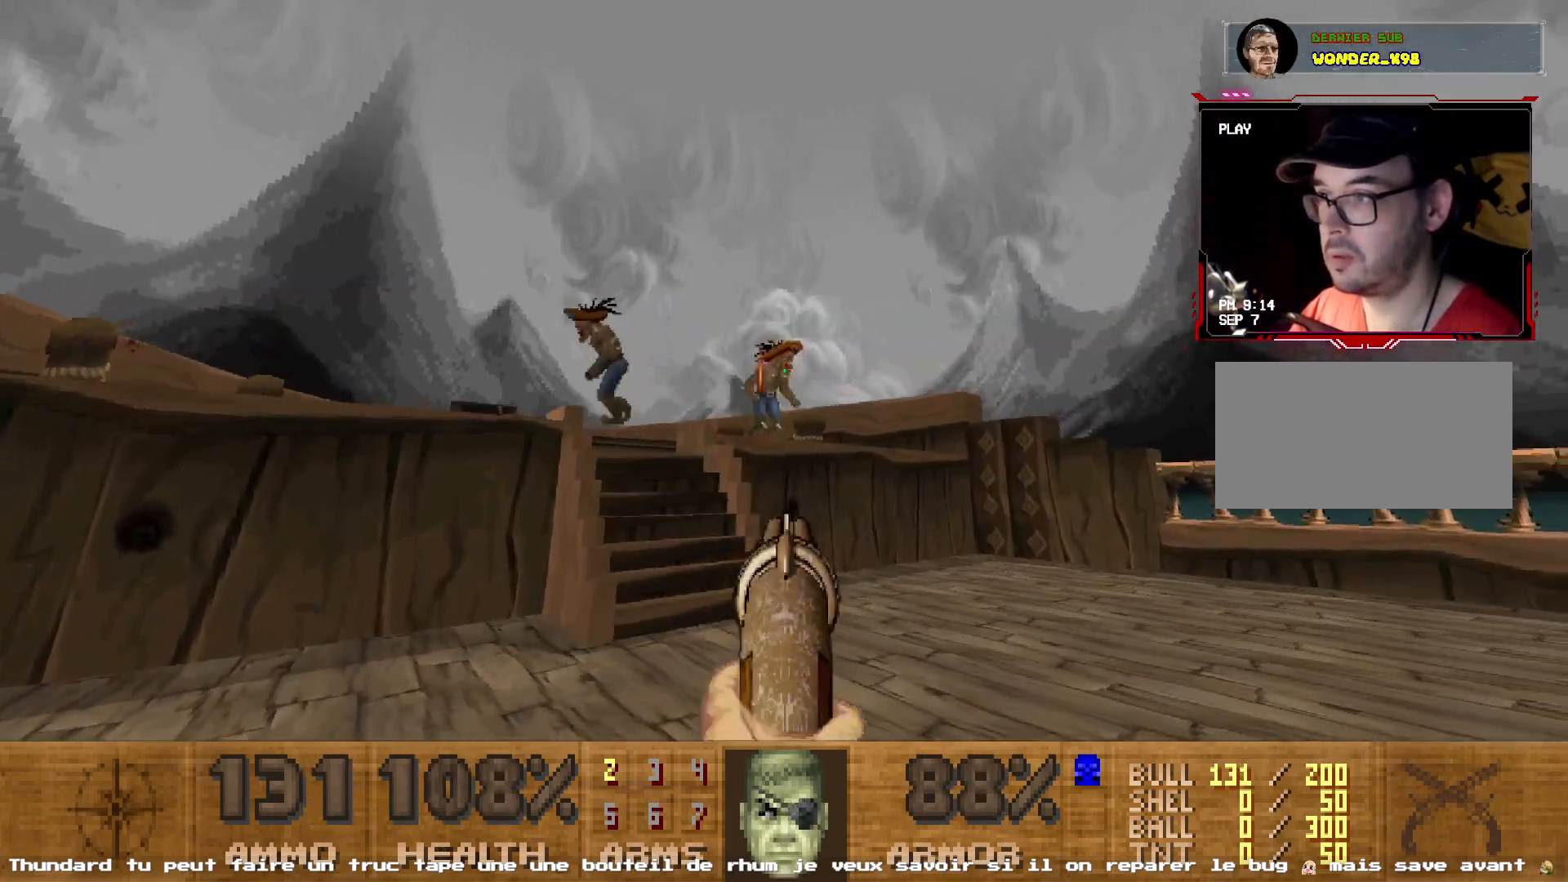
{"keys": [], "mouse": [], "events": [[83, "d", "down"], [150, "mouse_left", "up"], [183, "d", "up"], [267, "d", "down"], [450, "d", "up"]]}
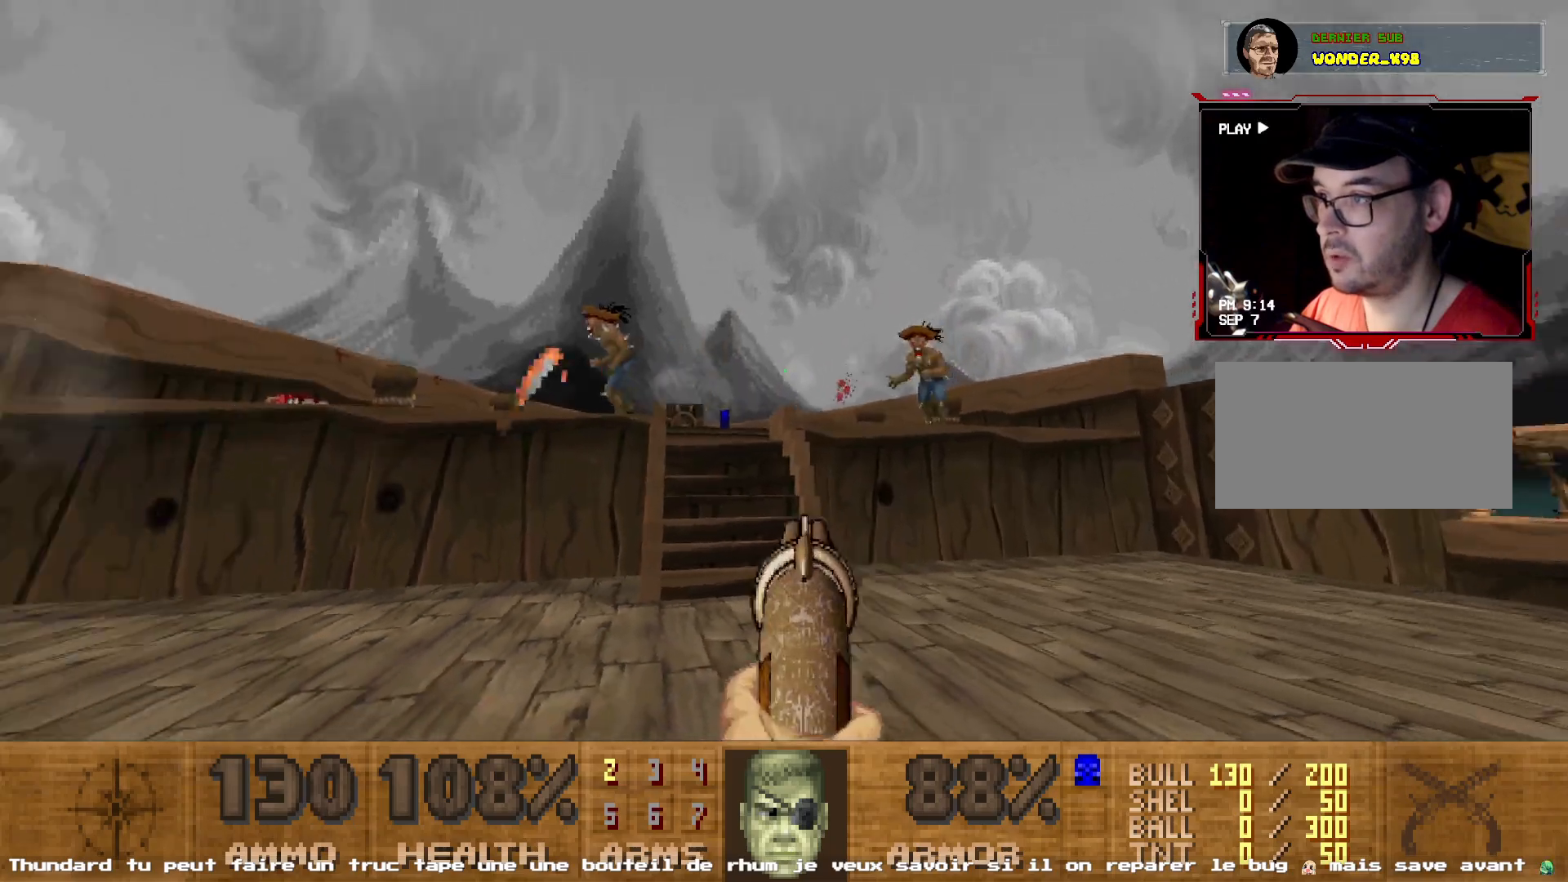
{"keys": [], "mouse": ["left"], "events": [[50, "z", "down"], [233, "q", "down"], [333, "z", "up"], [417, "mouse_left", "down"], [467, "q", "up"]]}
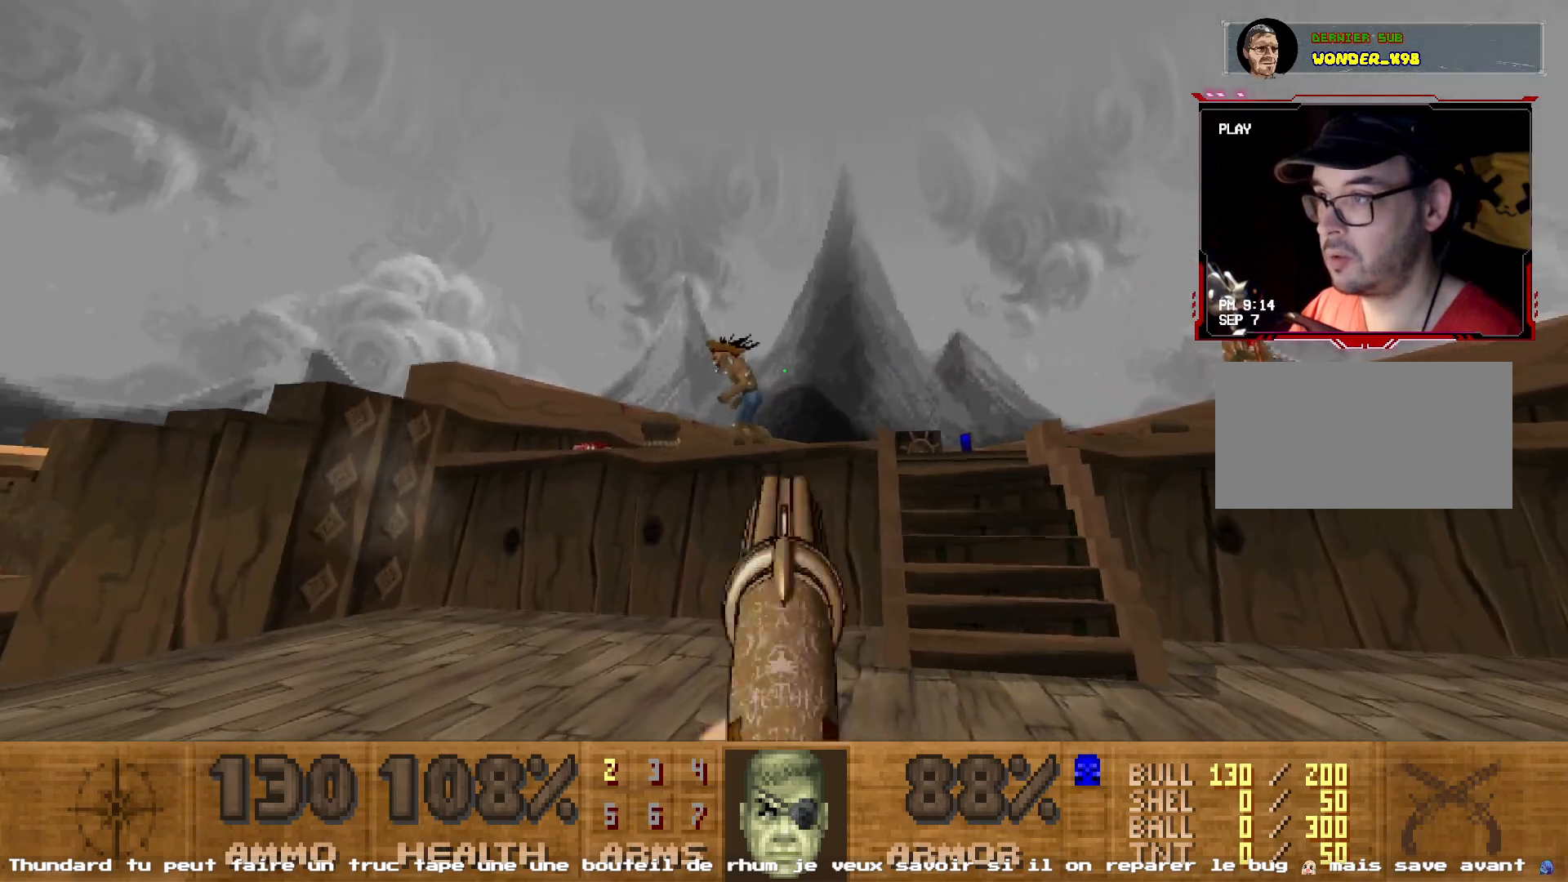
{"keys": ["q", "z"], "mouse": ["left"], "events": [[67, "mouse_left", "up"], [67, "q", "down"], [267, "q", "up"], [400, "mouse_left", "down"], [400, "z", "down"], [483, "q", "down"]]}
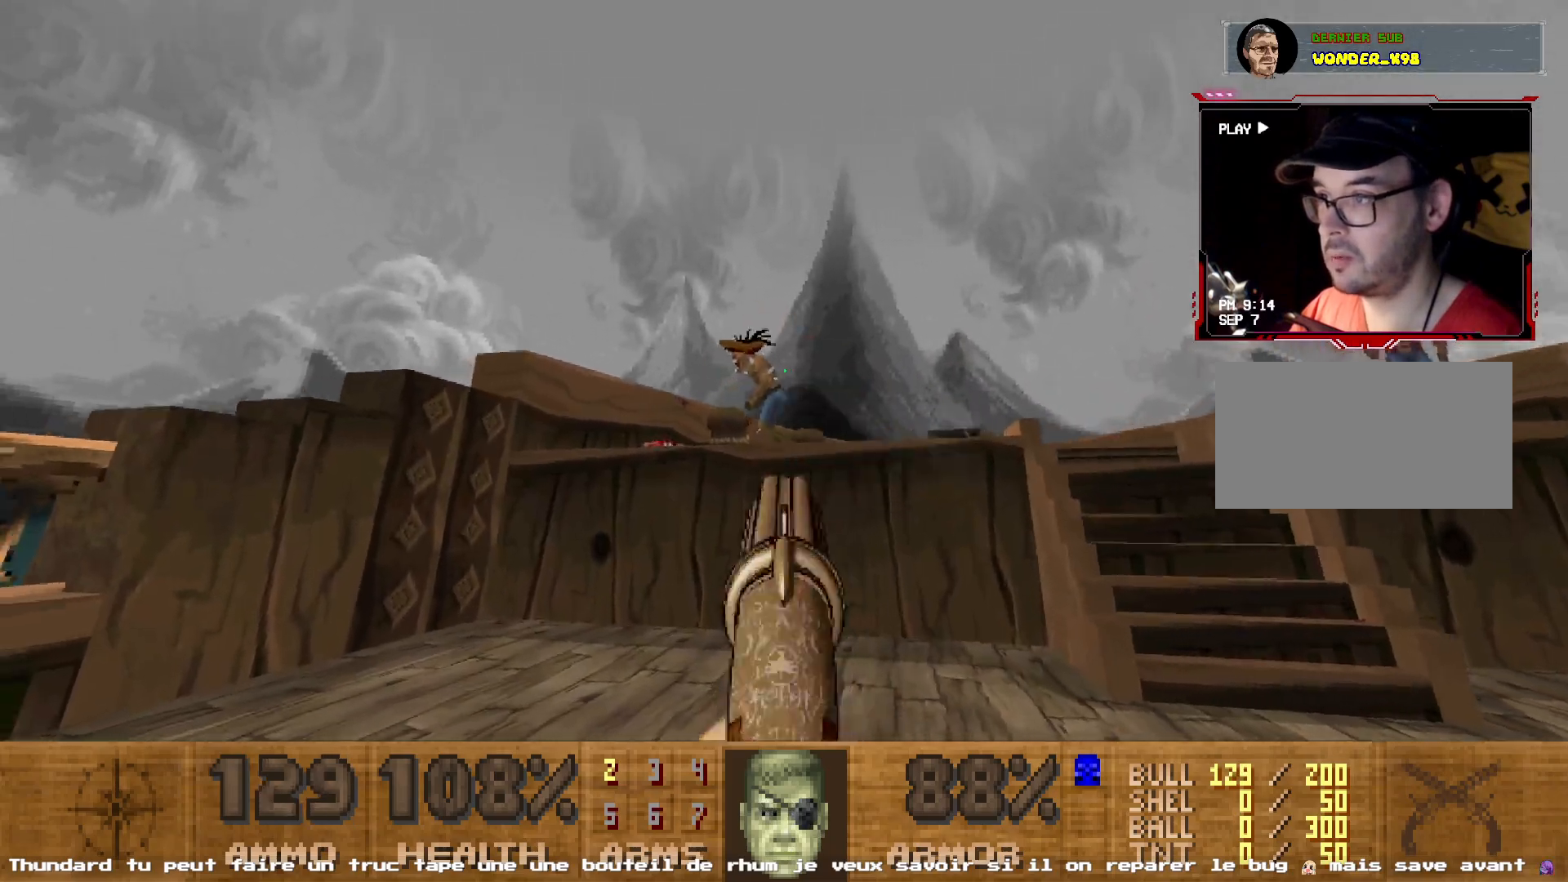
{"keys": [], "mouse": [], "events": [[83, "z", "up"], [133, "q", "up"], [183, "mouse_left", "up"]]}
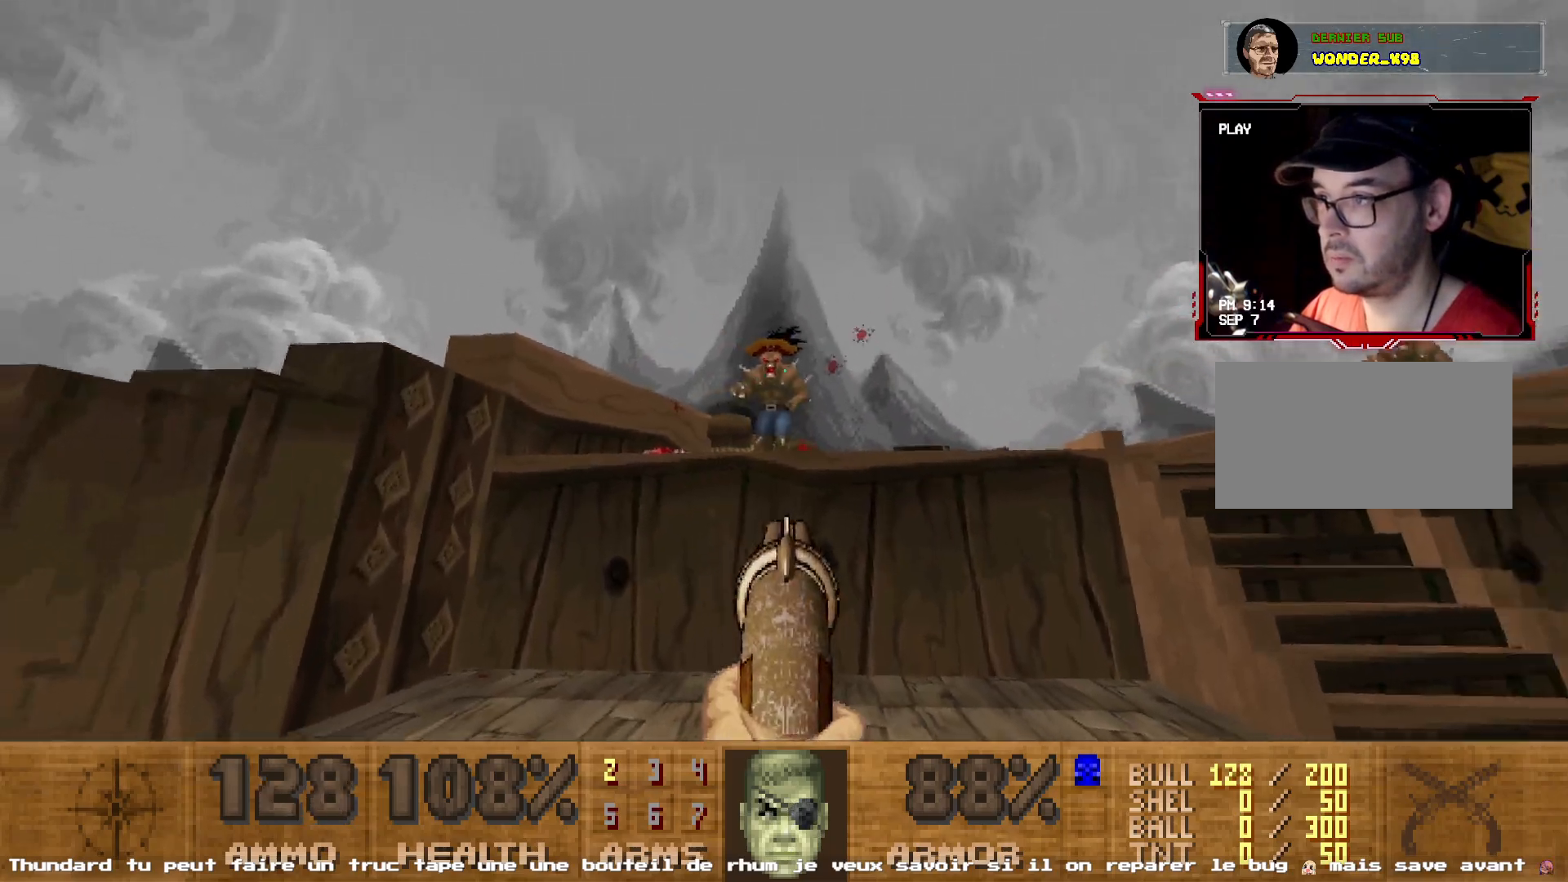
{"keys": ["q"], "mouse": [], "events": [[33, "mouse_left", "down"], [50, "q", "down"], [100, "z", "down"], [183, "mouse_left", "up"], [200, "q", "up"], [250, "z", "up"], [433, "q", "down"]]}